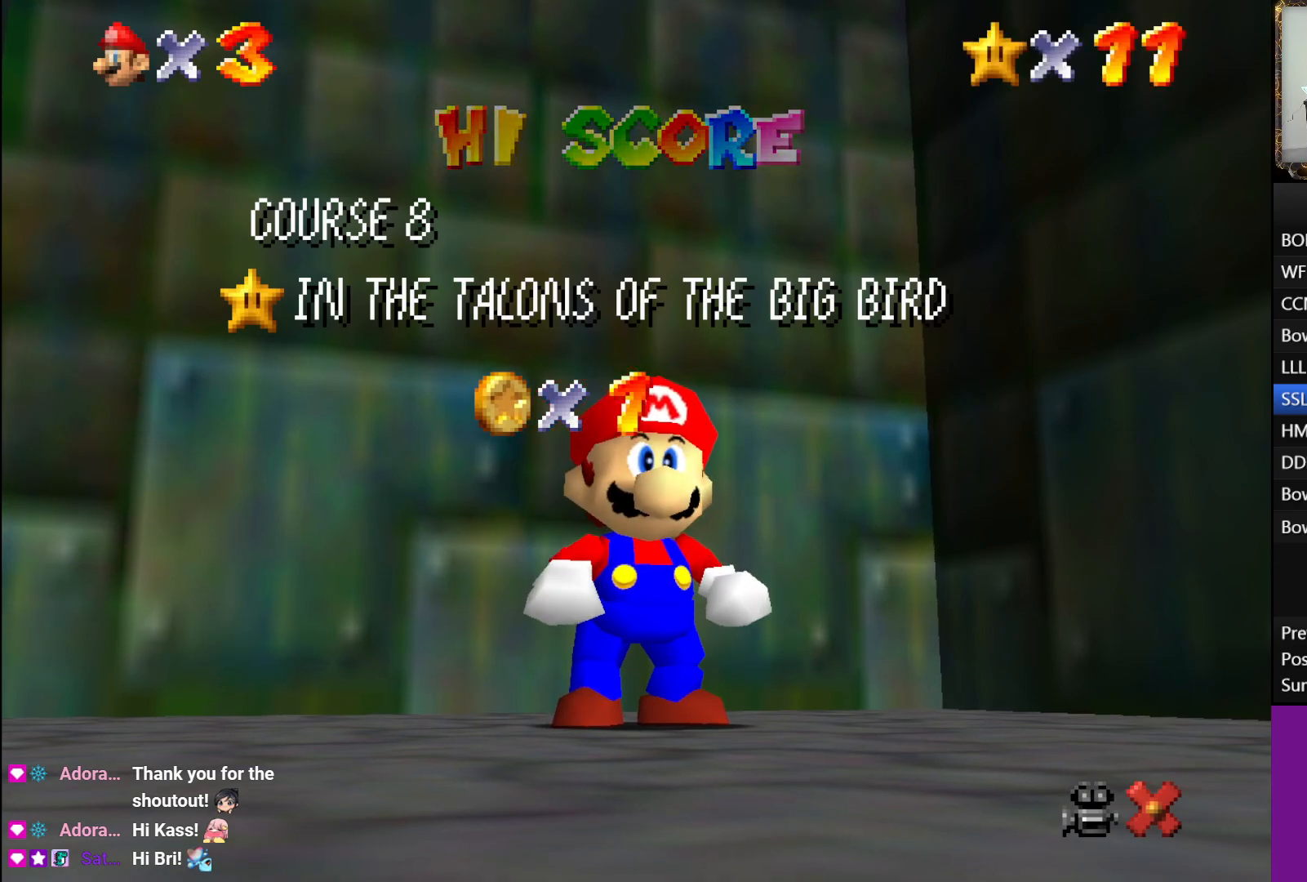
Gameplay with a controller (Xbox layout); each line is a JSON object with the inputs held at the frame after it. "events" lists button and stick changes between this image and that frame as [ms after this image, input, new state], when the widget could be followed in between.
{"buttons": [], "left_stick": "center", "right_stick": "center", "events": [[200, "left_stick", "down"], [333, "left_stick", "center"], [383, "left_stick", "down"], [467, "left_stick", "center"]]}
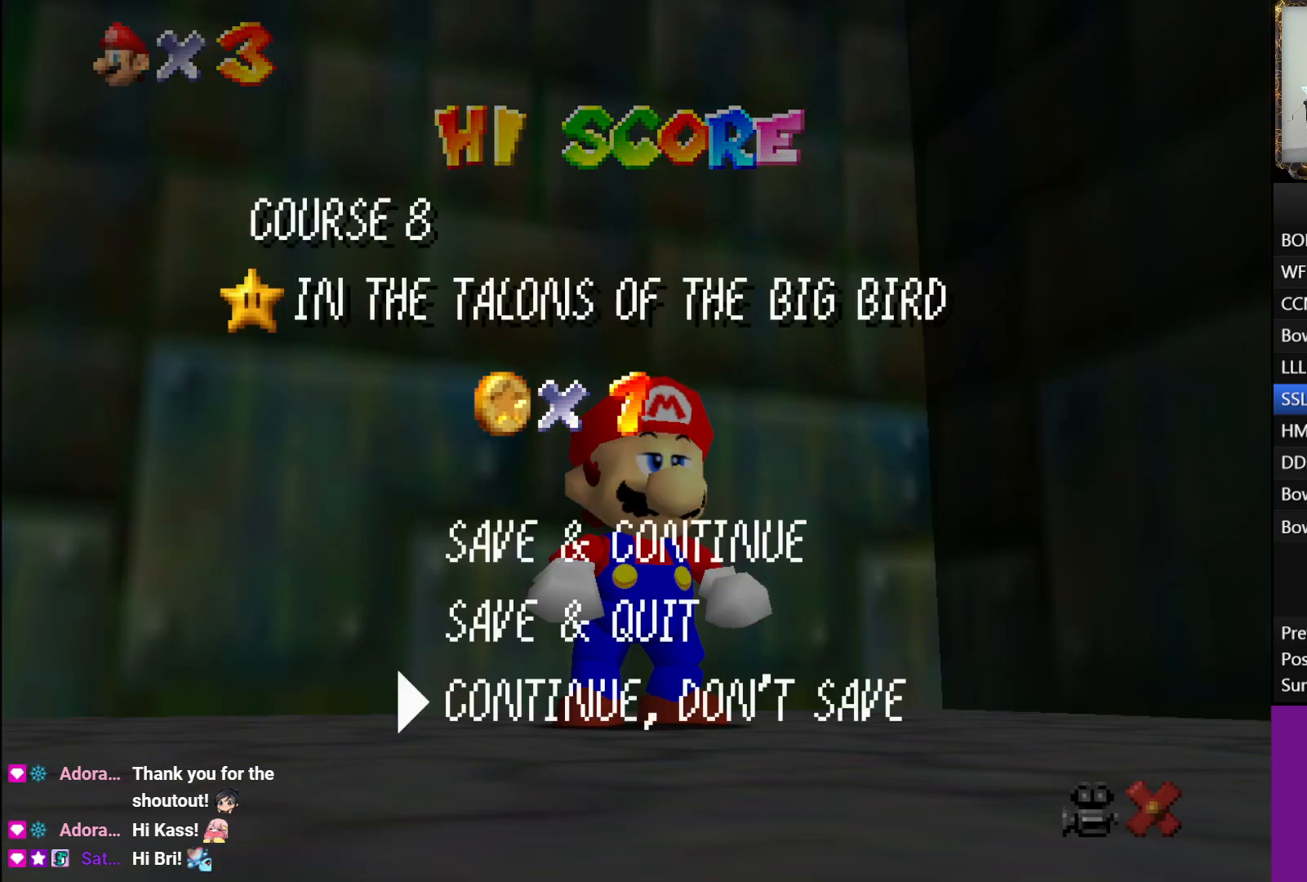
{"buttons": [], "left_stick": "up-left", "right_stick": "center", "events": [[17, "A", "down"], [133, "A", "up"], [200, "left_stick", "up-left"]]}
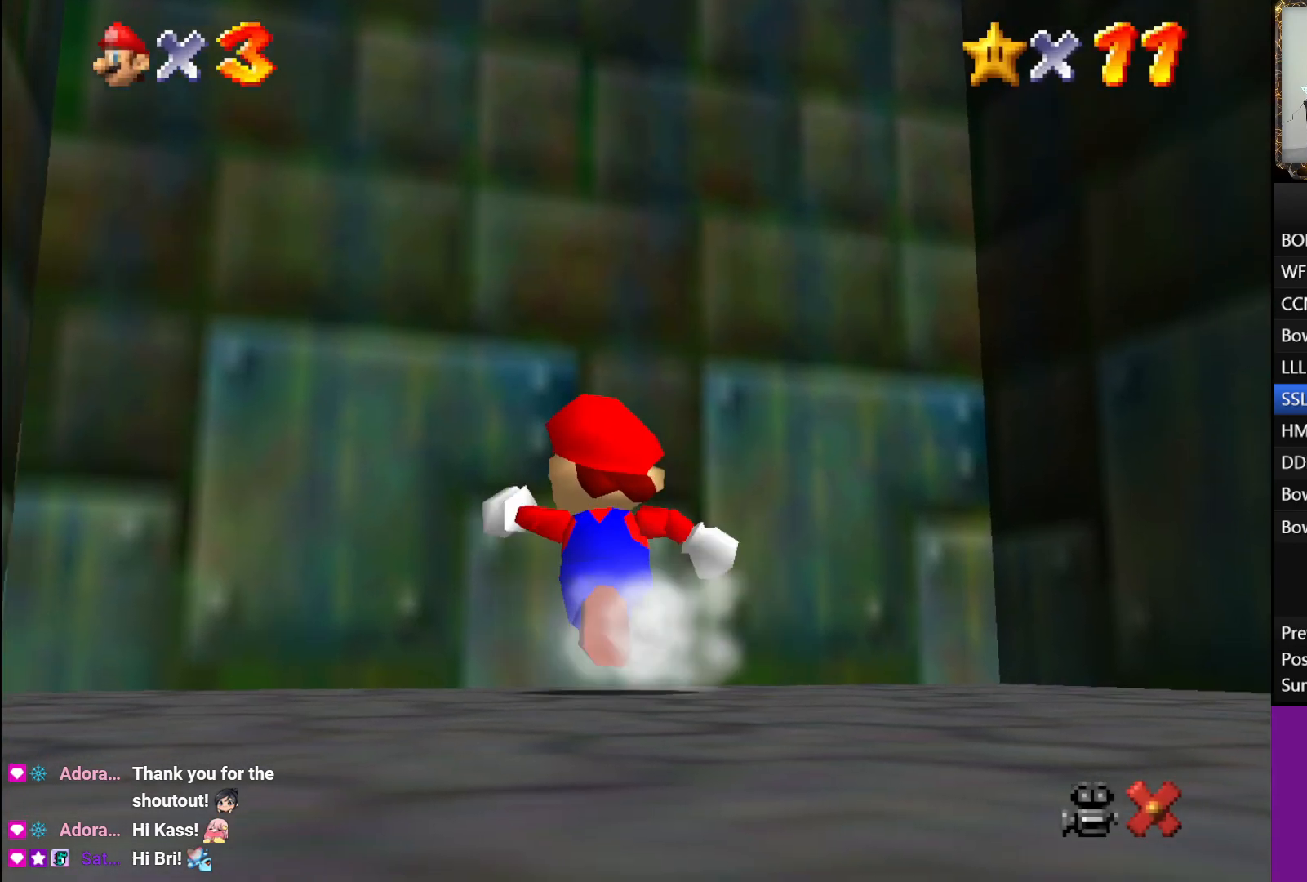
{"buttons": [], "left_stick": "center", "right_stick": "center", "events": [[33, "L1", "down"], [100, "A", "down"], [267, "A", "up"], [450, "L1", "up"], [500, "left_stick", "center"]]}
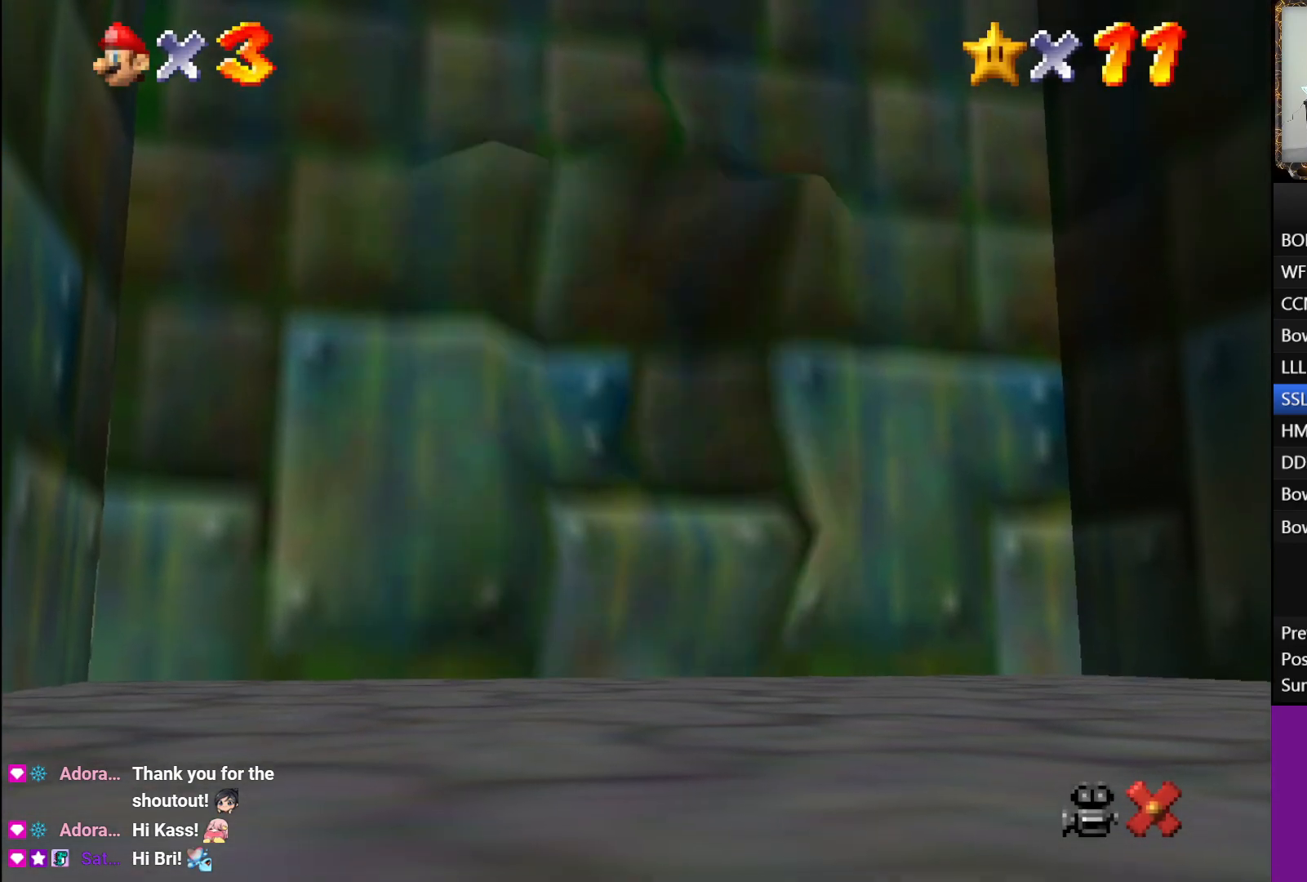
{"buttons": ["A"], "left_stick": "center", "right_stick": "center", "events": [[367, "B", "down"], [433, "A", "down"], [450, "B", "up"]]}
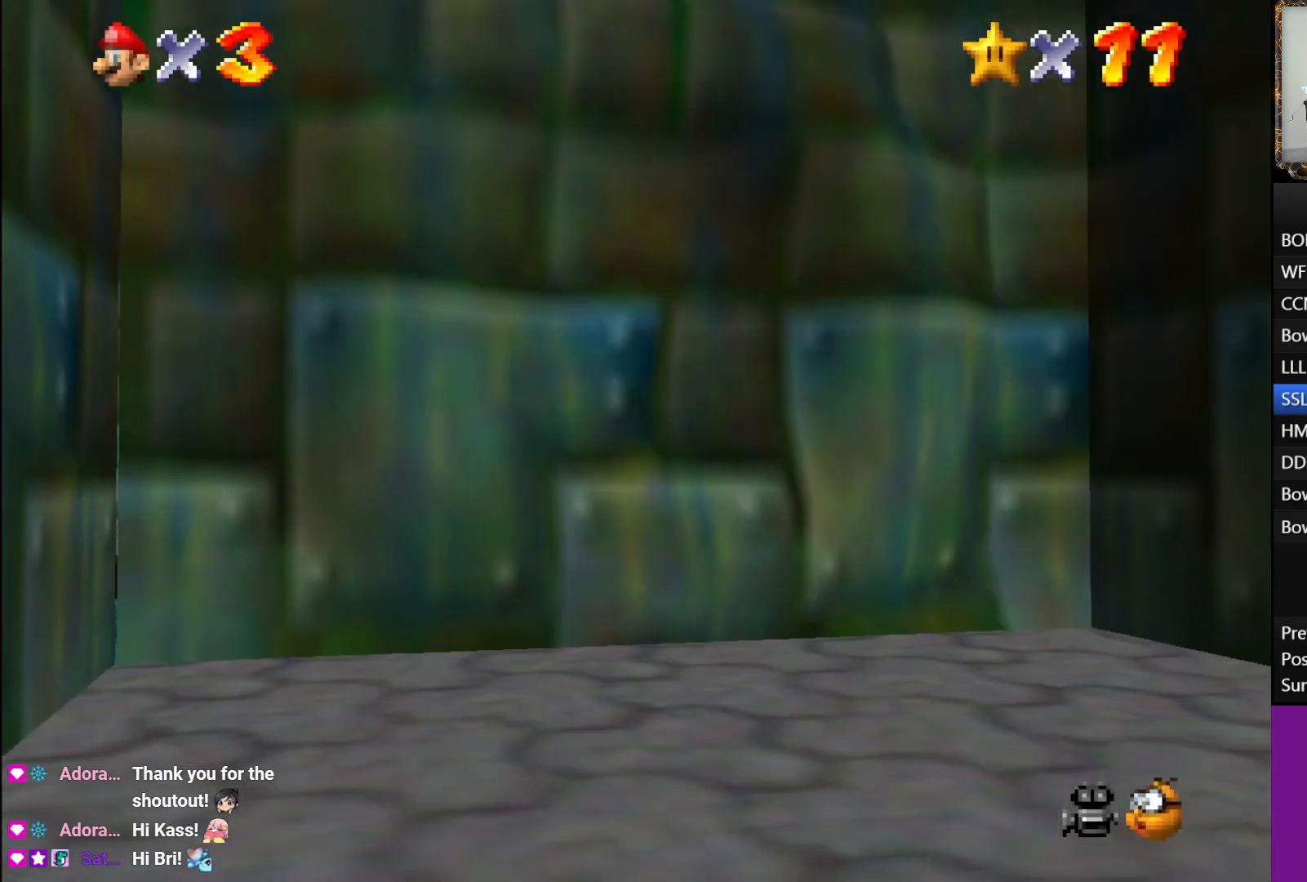
{"buttons": ["A"], "left_stick": "center", "right_stick": "center", "events": [[50, "B", "down"], [67, "A", "up"], [167, "A", "down"], [183, "B", "up"], [233, "A", "up"], [233, "B", "down"], [283, "B", "up"], [300, "A", "down"], [367, "A", "up"], [367, "B", "down"], [433, "A", "down"], [433, "B", "up"]]}
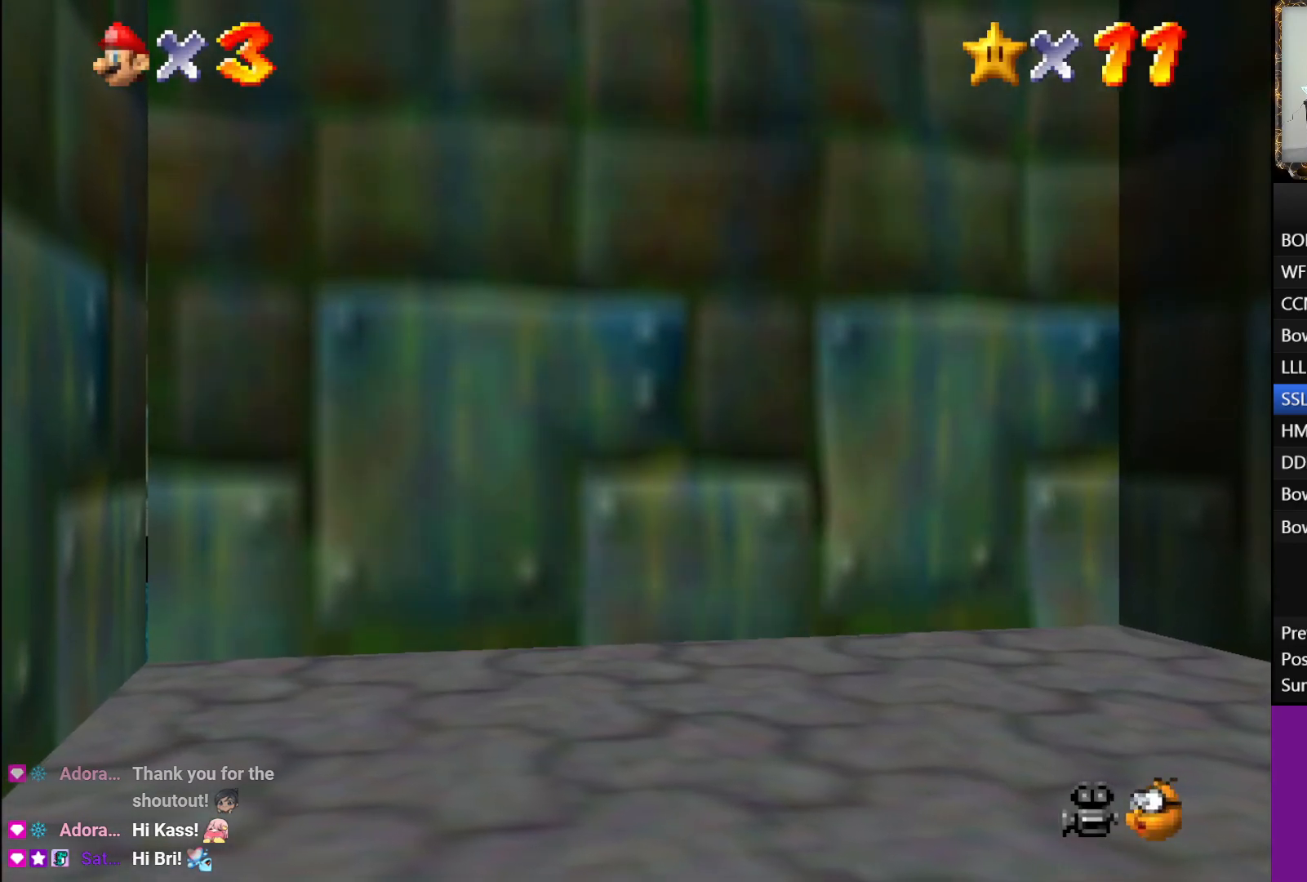
{"buttons": ["A"], "left_stick": "center", "right_stick": "center", "events": [[17, "A", "up"], [33, "B", "down"], [83, "A", "down"], [100, "B", "up"], [150, "A", "up"], [150, "B", "down"], [233, "B", "up"], [250, "A", "down"], [300, "A", "up"], [400, "B", "down"], [483, "A", "down"], [500, "B", "up"]]}
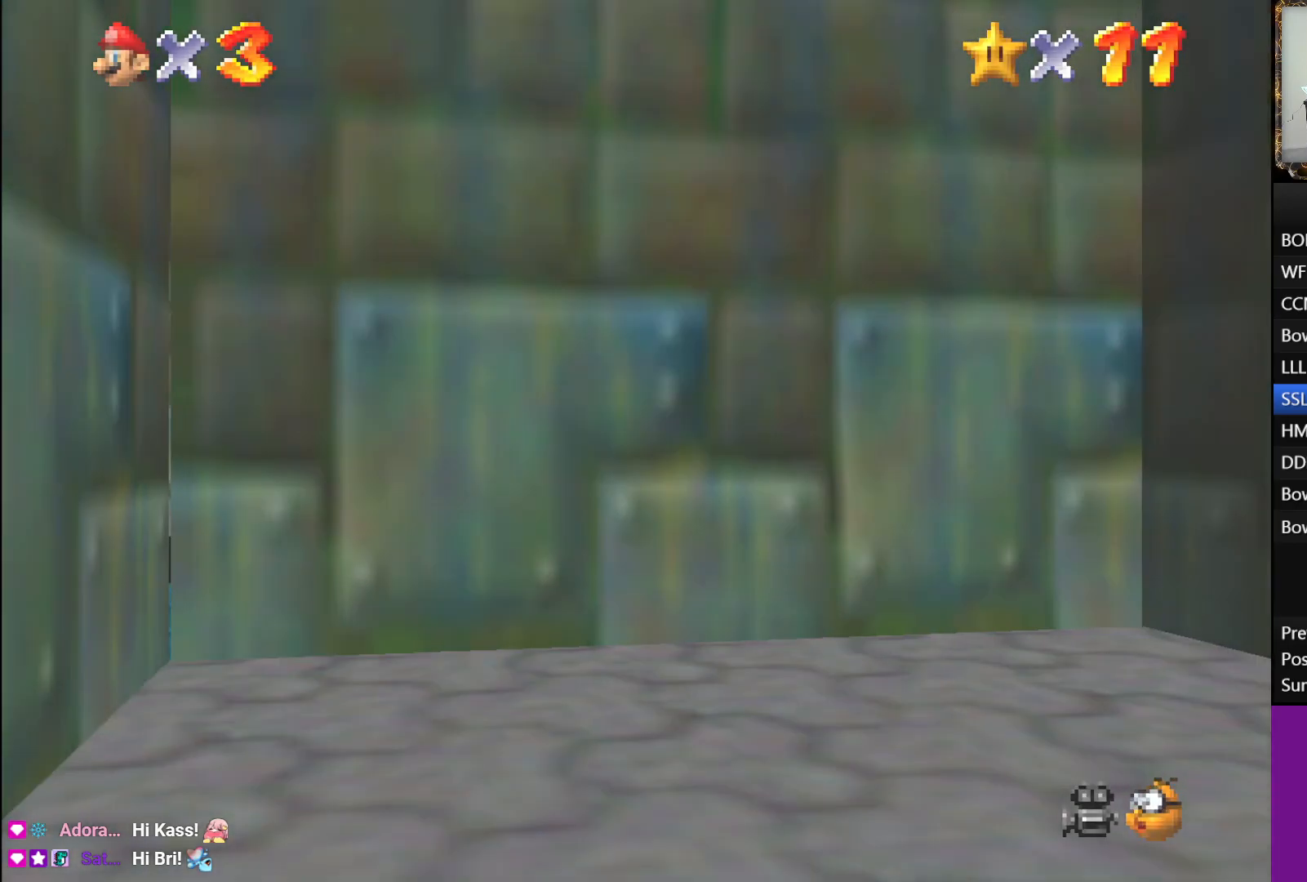
{"buttons": ["B"], "left_stick": "center", "right_stick": "center", "events": [[67, "A", "up"], [67, "B", "down"], [150, "A", "down"], [167, "B", "up"], [200, "A", "up"], [217, "B", "down"], [300, "A", "down"], [300, "B", "up"], [350, "A", "up"], [350, "B", "down"], [400, "B", "up"], [417, "A", "down"], [483, "A", "up"], [483, "B", "down"]]}
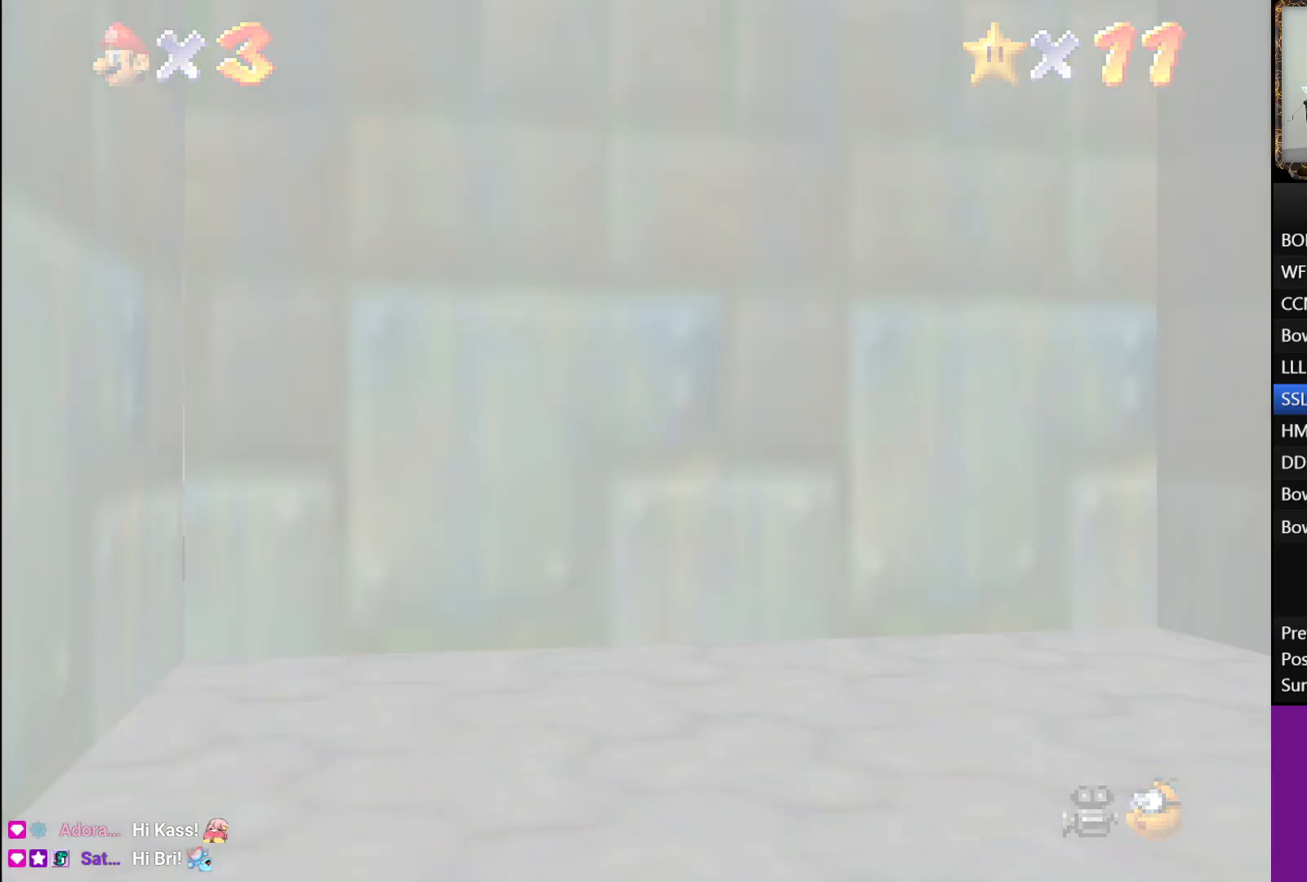
{"buttons": ["A"], "left_stick": "center", "right_stick": "center", "events": [[50, "A", "down"], [67, "B", "up"], [117, "A", "up"], [117, "B", "down"], [217, "A", "down"], [217, "B", "up"], [283, "A", "up"], [300, "B", "down"], [350, "A", "down"], [350, "B", "up"], [417, "B", "down"], [433, "A", "up"], [500, "A", "down"], [500, "B", "up"]]}
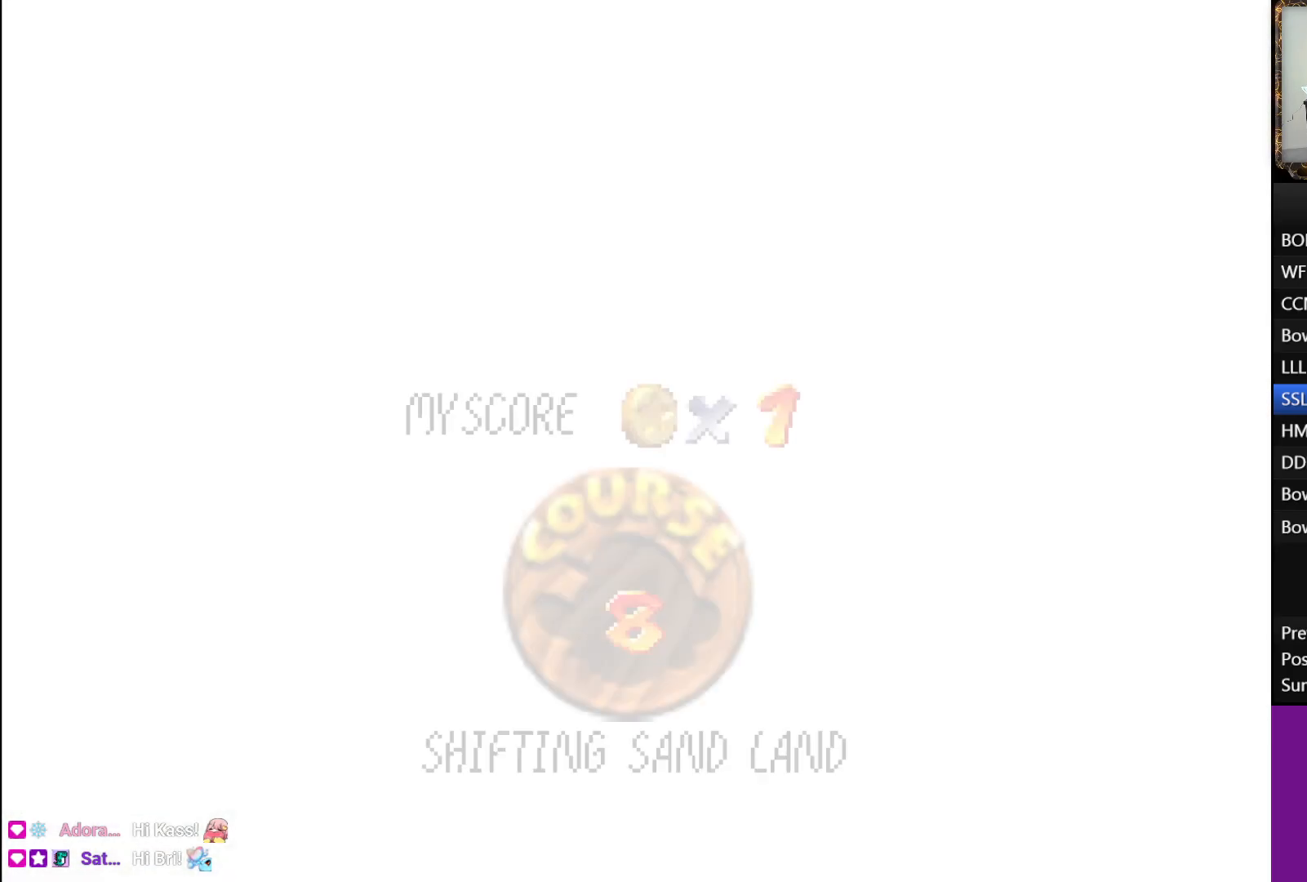
{"buttons": [], "left_stick": "center", "right_stick": "center", "events": [[83, "A", "up"], [83, "B", "down"], [150, "B", "up"], [167, "A", "down"], [217, "A", "up"], [233, "B", "down"], [283, "A", "down"], [300, "B", "up"], [383, "A", "up"], [383, "B", "down"], [433, "A", "down"], [450, "B", "up"], [500, "A", "up"]]}
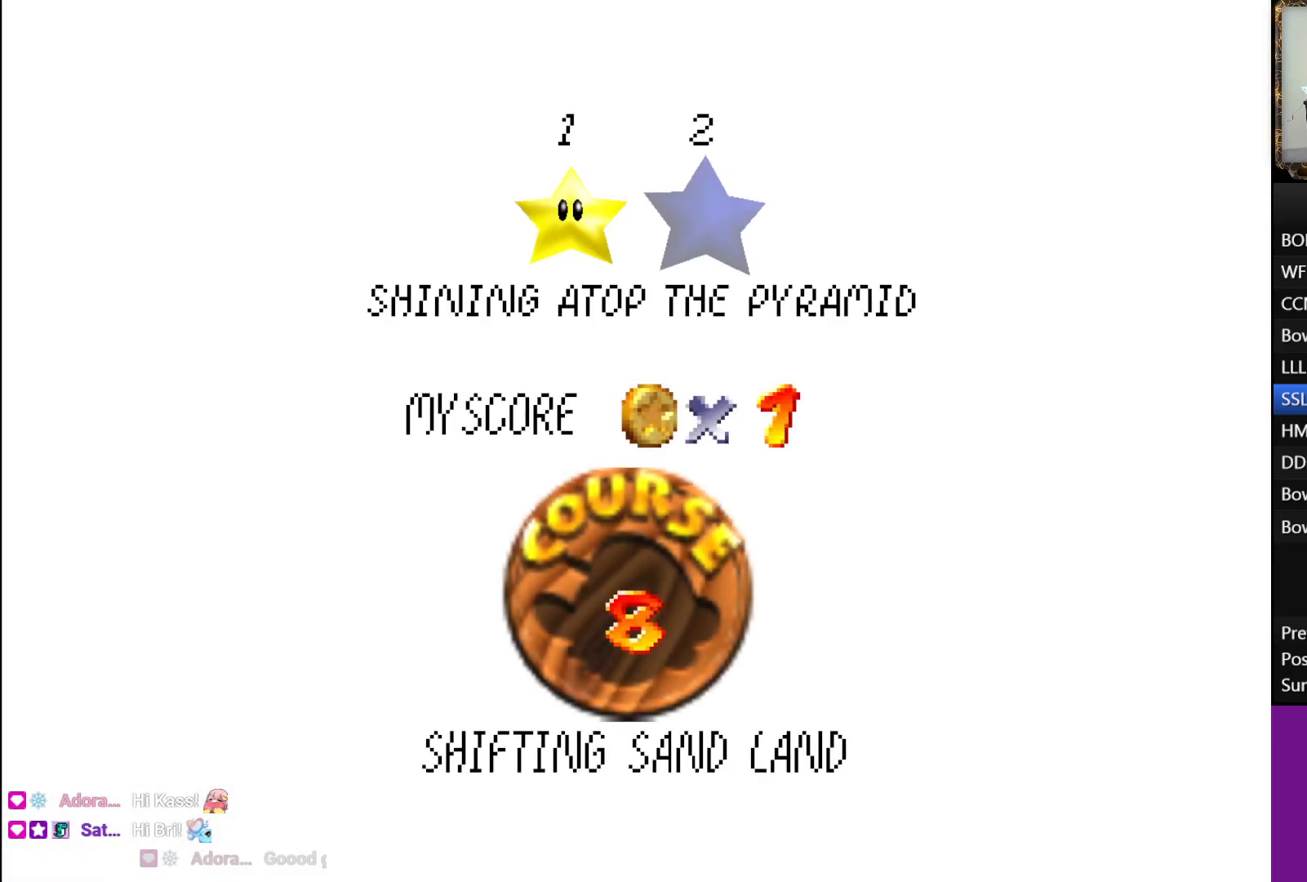
{"buttons": ["A"], "left_stick": "center", "right_stick": "center", "events": [[17, "B", "down"], [83, "A", "down"], [83, "B", "up"], [150, "A", "up"], [150, "B", "down"], [217, "A", "down"], [233, "B", "up"], [300, "A", "up"], [300, "B", "down"], [333, "A", "down"], [350, "B", "up"], [433, "A", "up"], [450, "B", "down"], [500, "A", "down"], [500, "B", "up"]]}
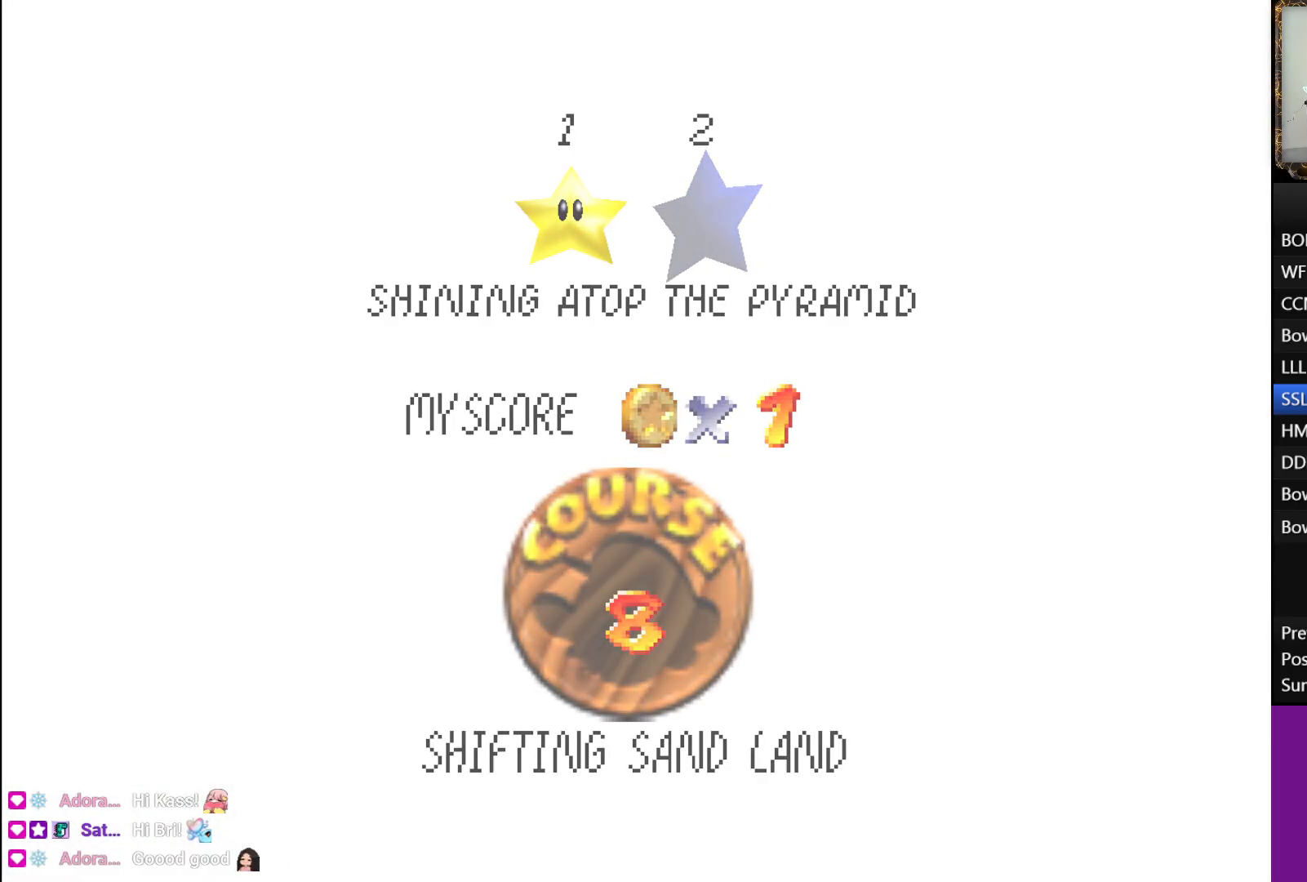
{"buttons": [], "left_stick": "center", "right_stick": "center", "events": [[67, "A", "up"]]}
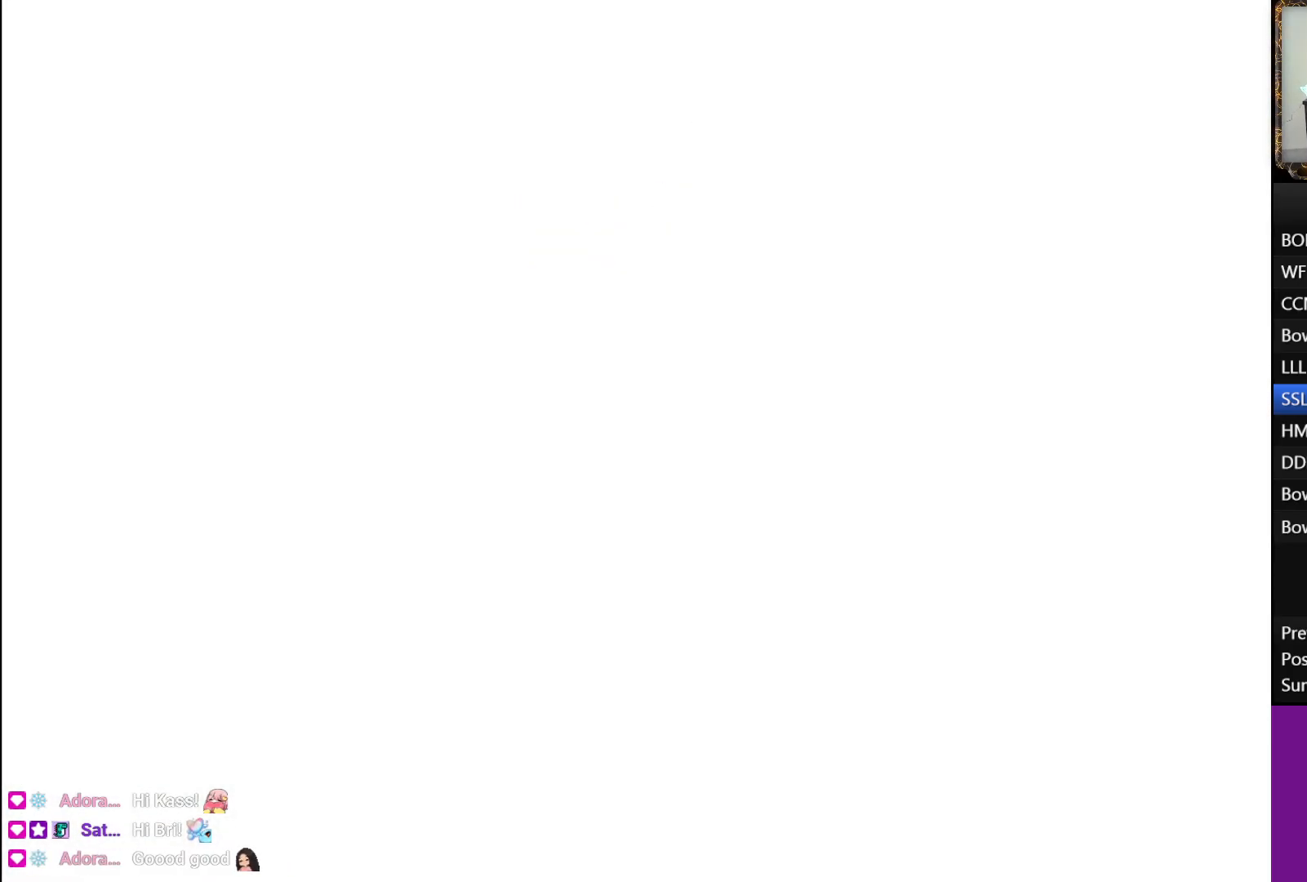
{"buttons": [], "left_stick": "center", "right_stick": "center", "events": []}
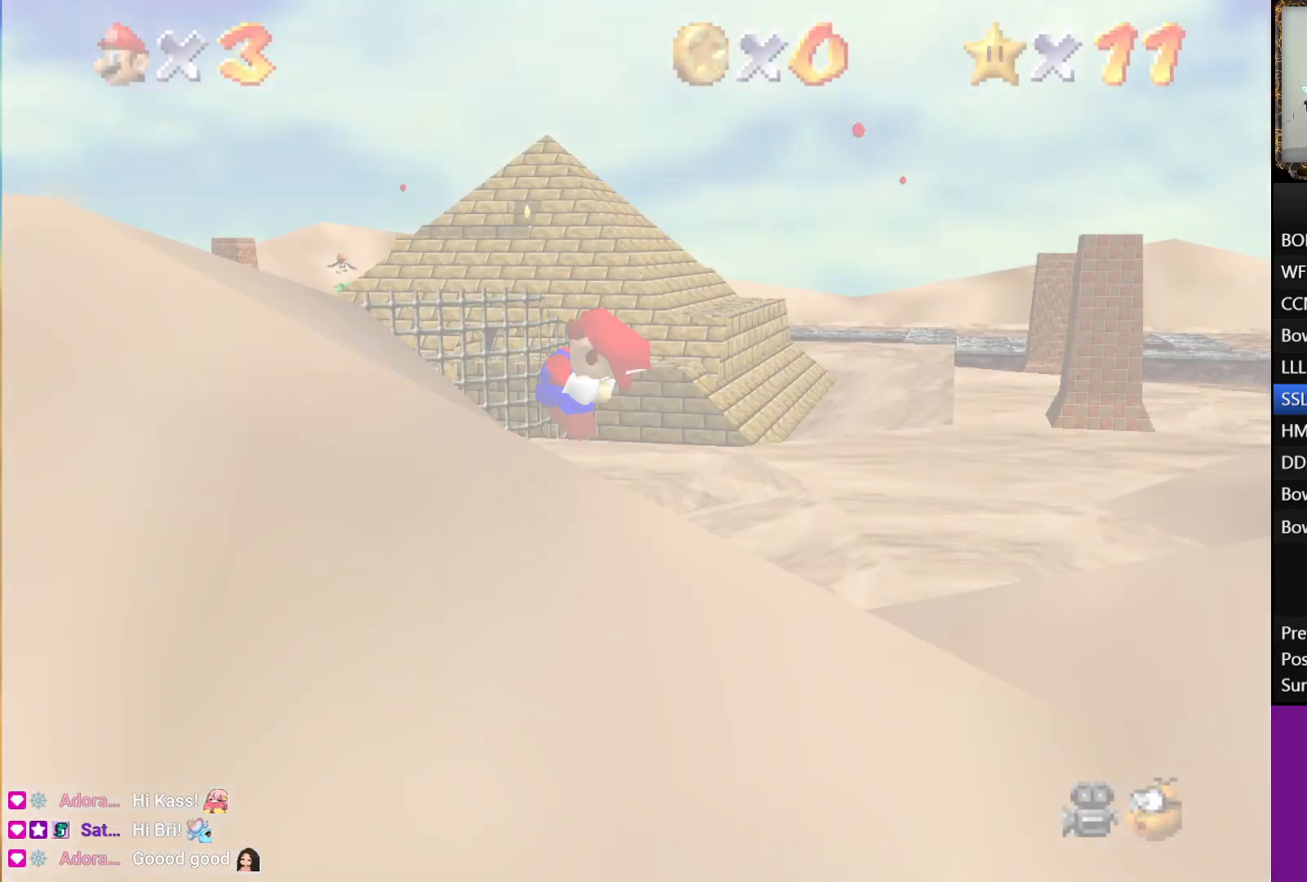
{"buttons": [], "left_stick": "left", "right_stick": "center", "events": [[67, "left_stick", "left"]]}
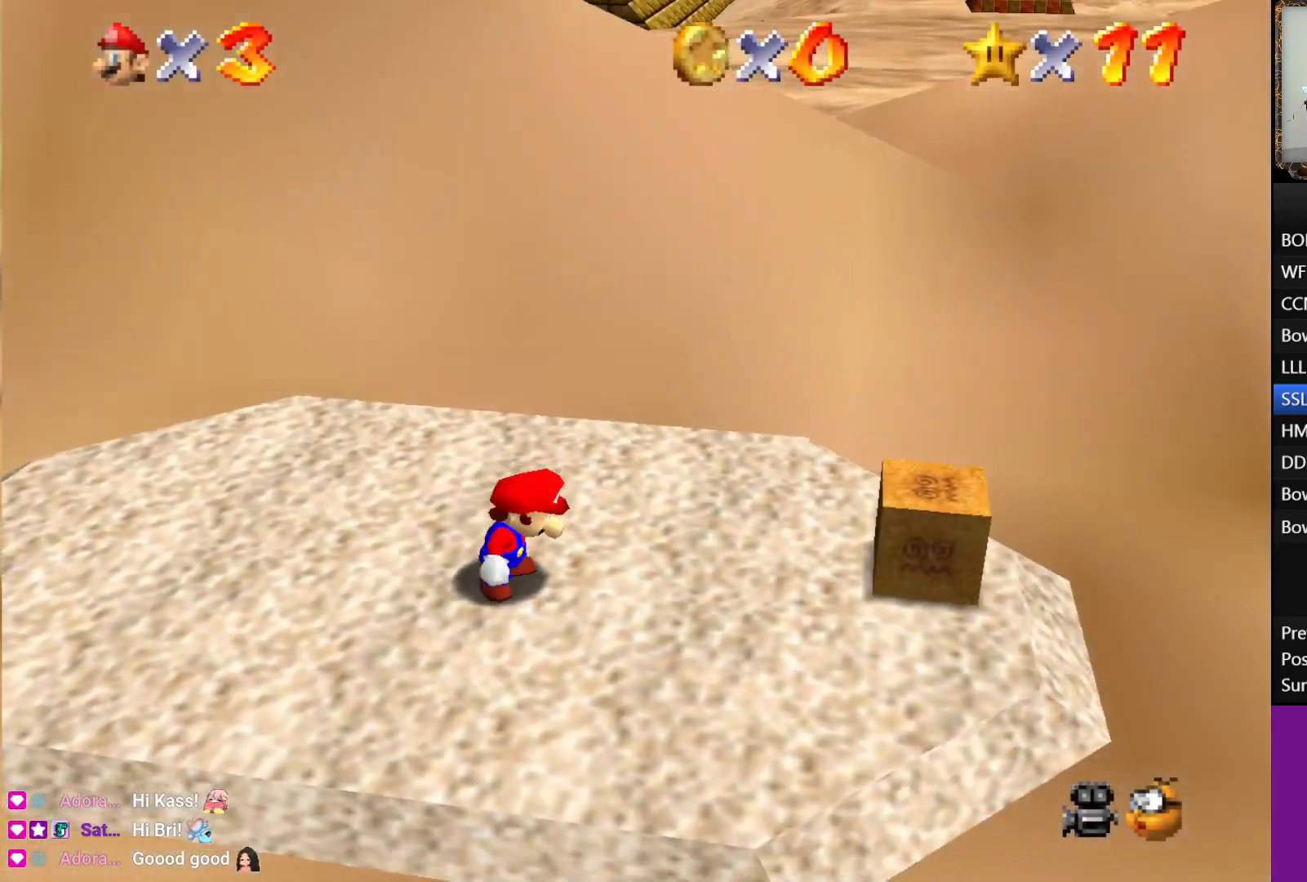
{"buttons": [], "left_stick": "left", "right_stick": "center", "events": []}
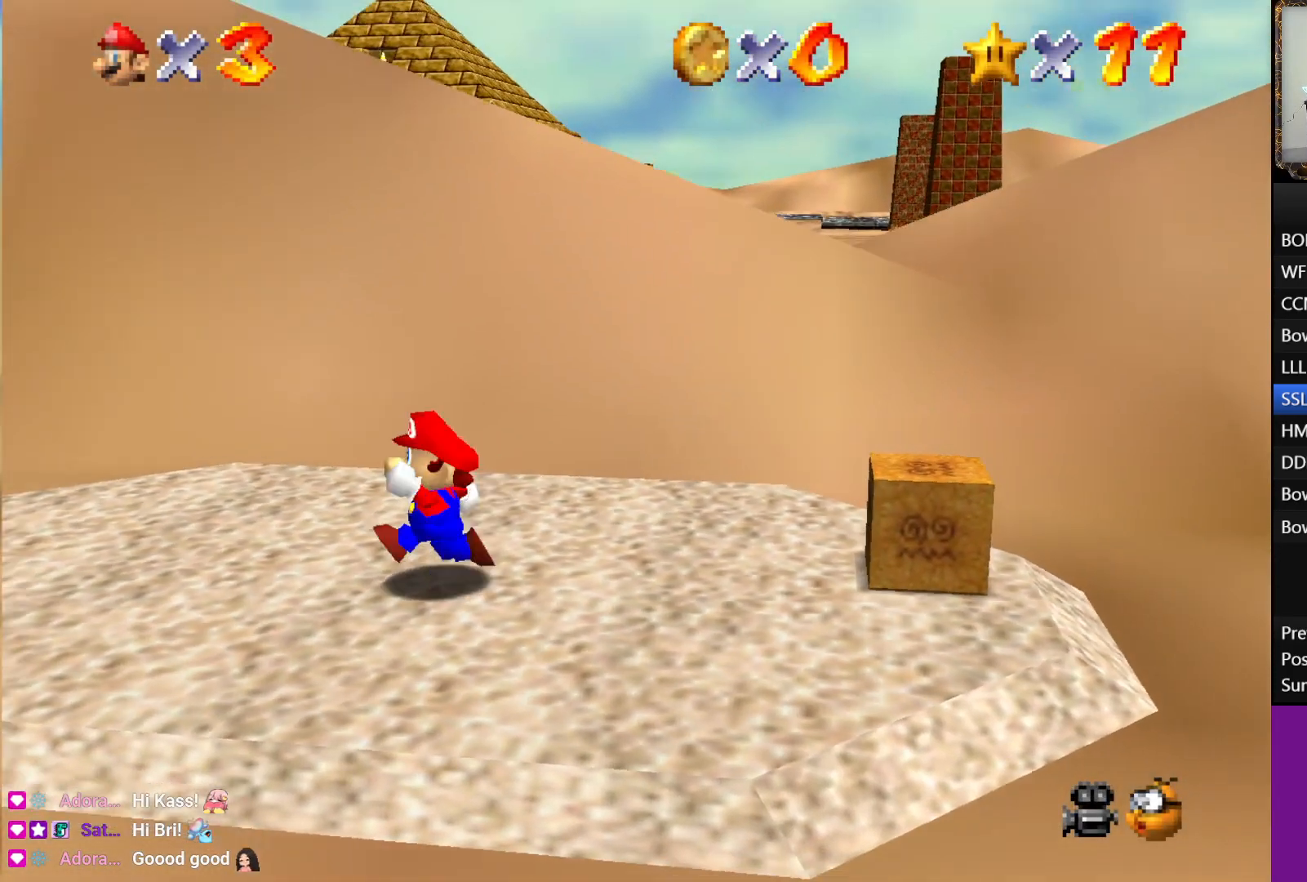
{"buttons": [], "left_stick": "left", "right_stick": "center", "events": []}
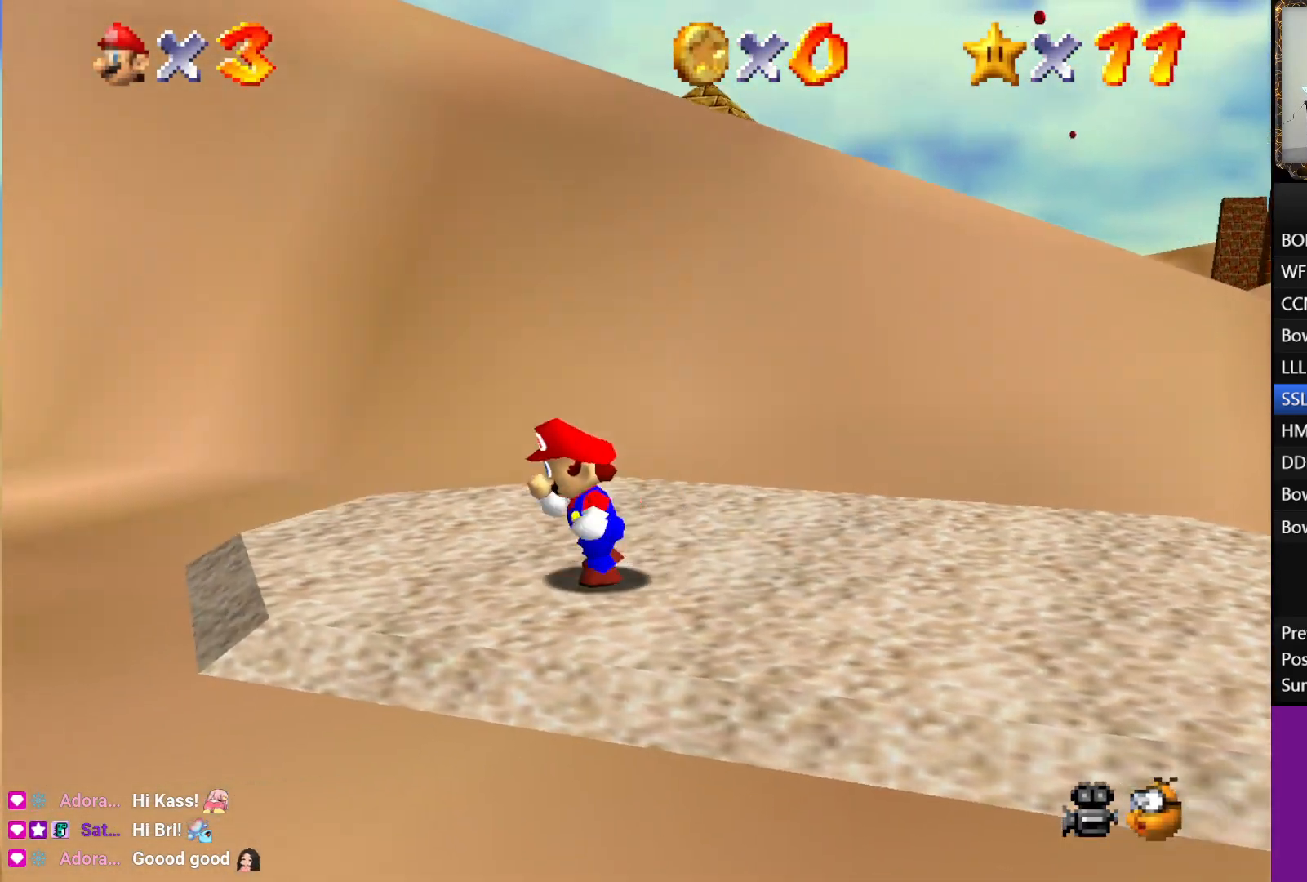
{"buttons": [], "left_stick": "left", "right_stick": "center", "events": []}
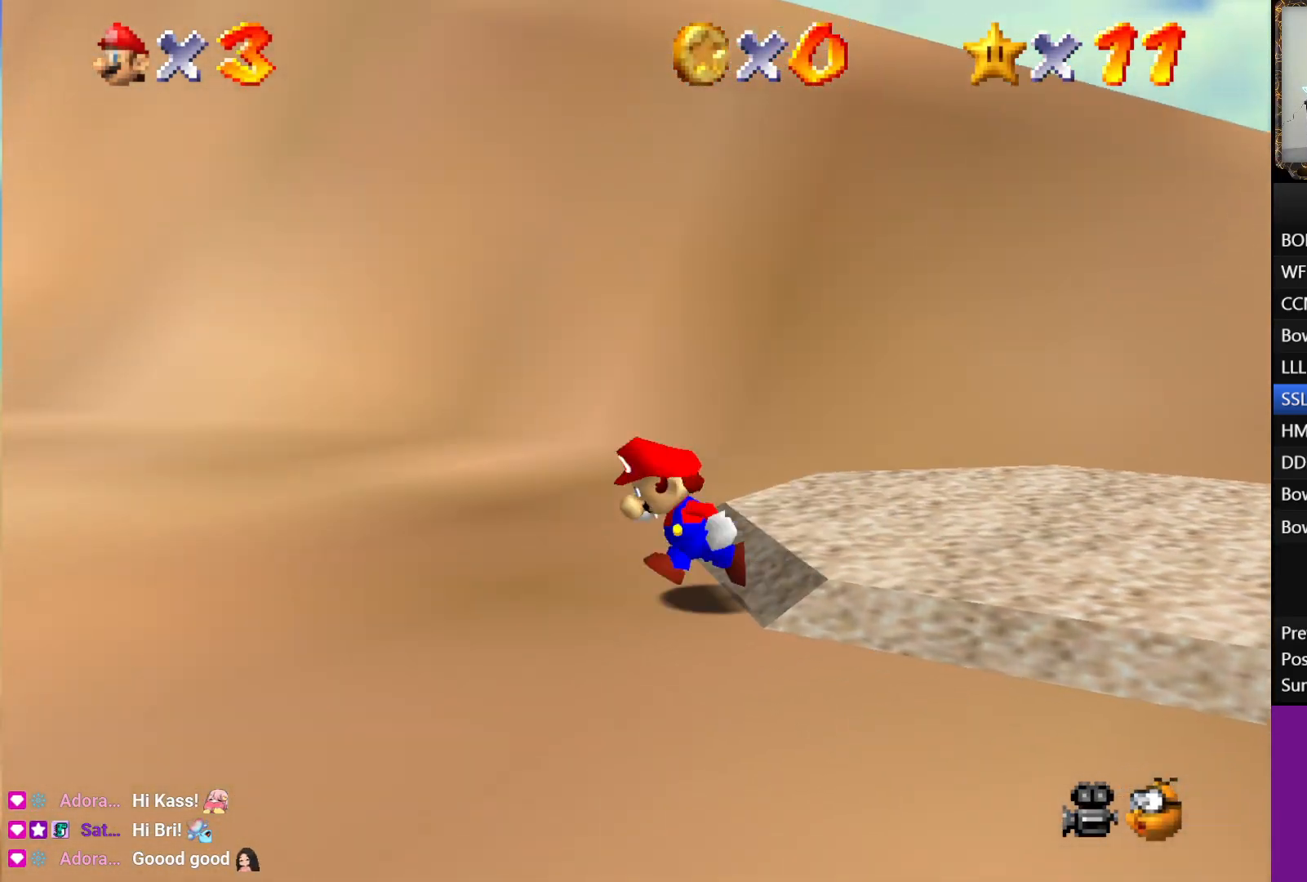
{"buttons": [], "left_stick": "up", "right_stick": "center", "events": [[83, "left_stick", "up-left"], [183, "left_stick", "up"], [383, "A", "down"], [483, "A", "up"]]}
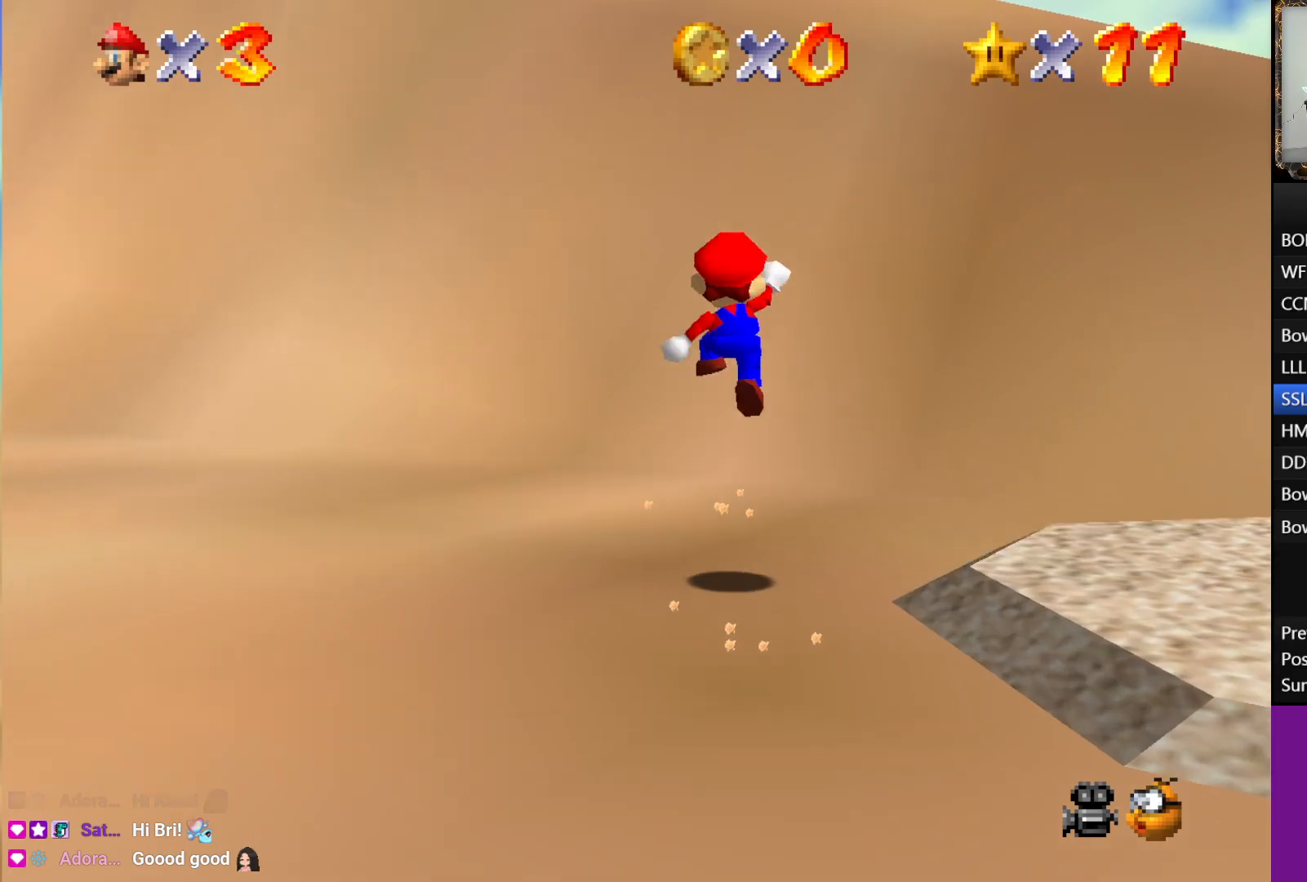
{"buttons": ["A"], "left_stick": "up", "right_stick": "center", "events": [[483, "A", "down"]]}
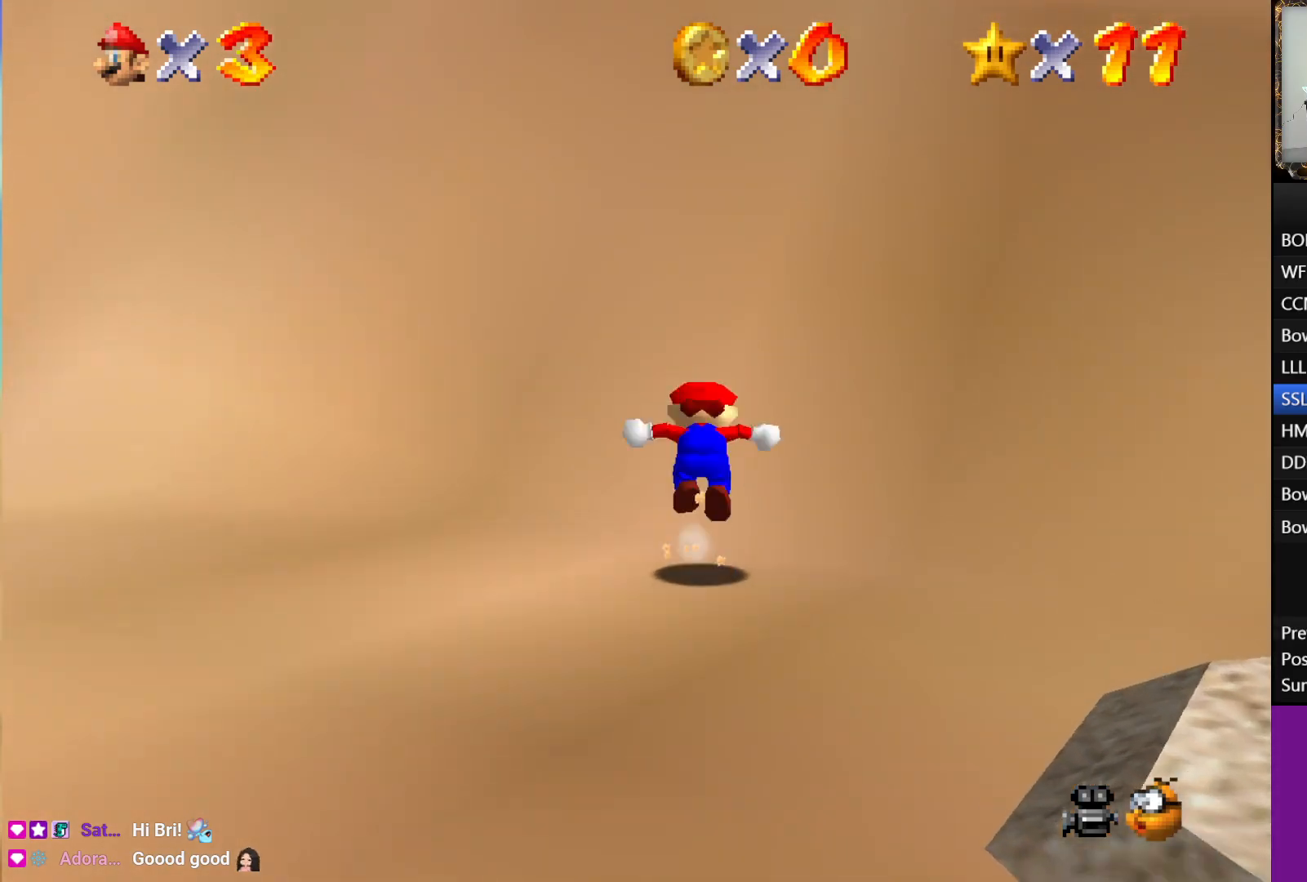
{"buttons": [], "left_stick": "up", "right_stick": "center", "events": [[383, "A", "up"]]}
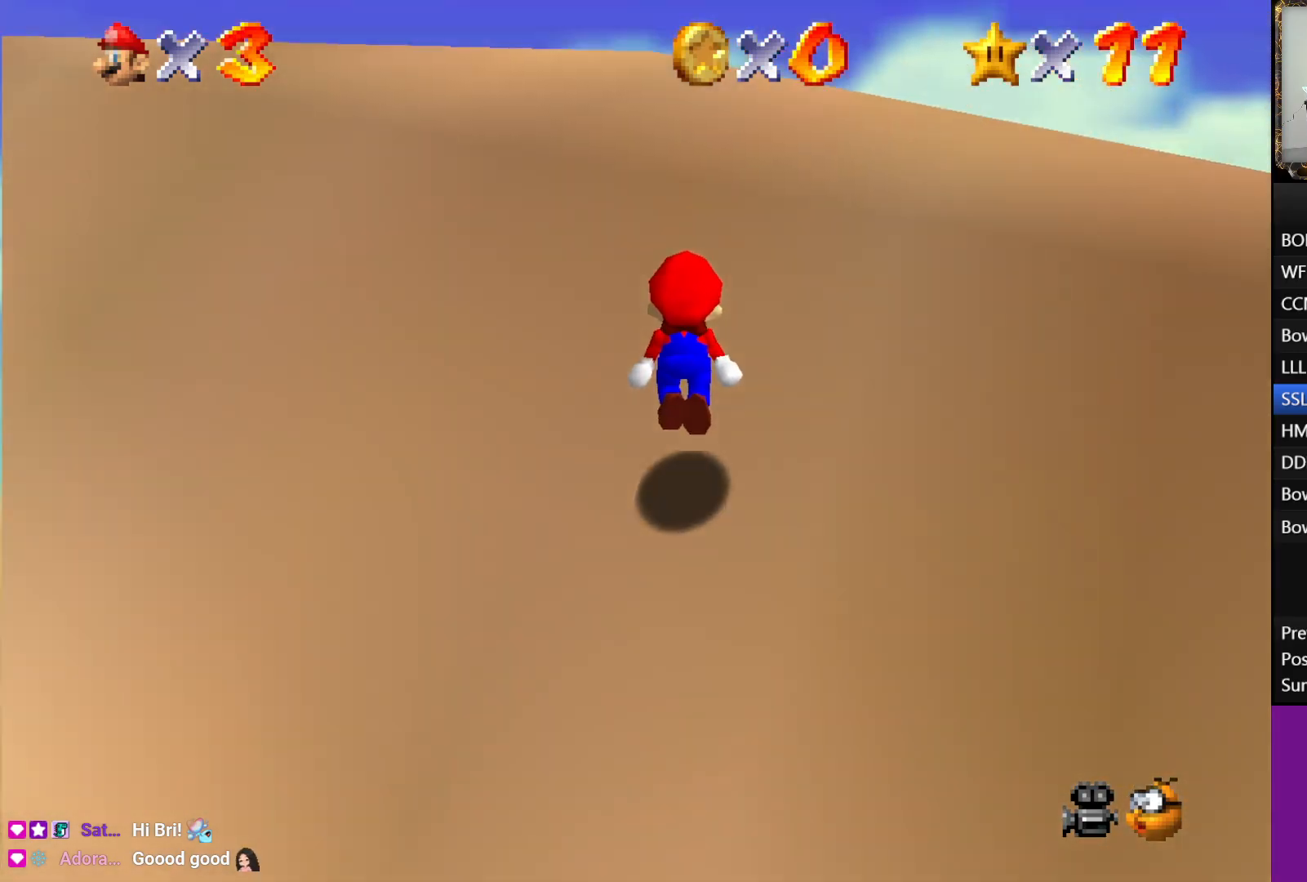
{"buttons": ["A", "B"], "left_stick": "up", "right_stick": "center", "events": [[117, "A", "down"], [217, "B", "down"]]}
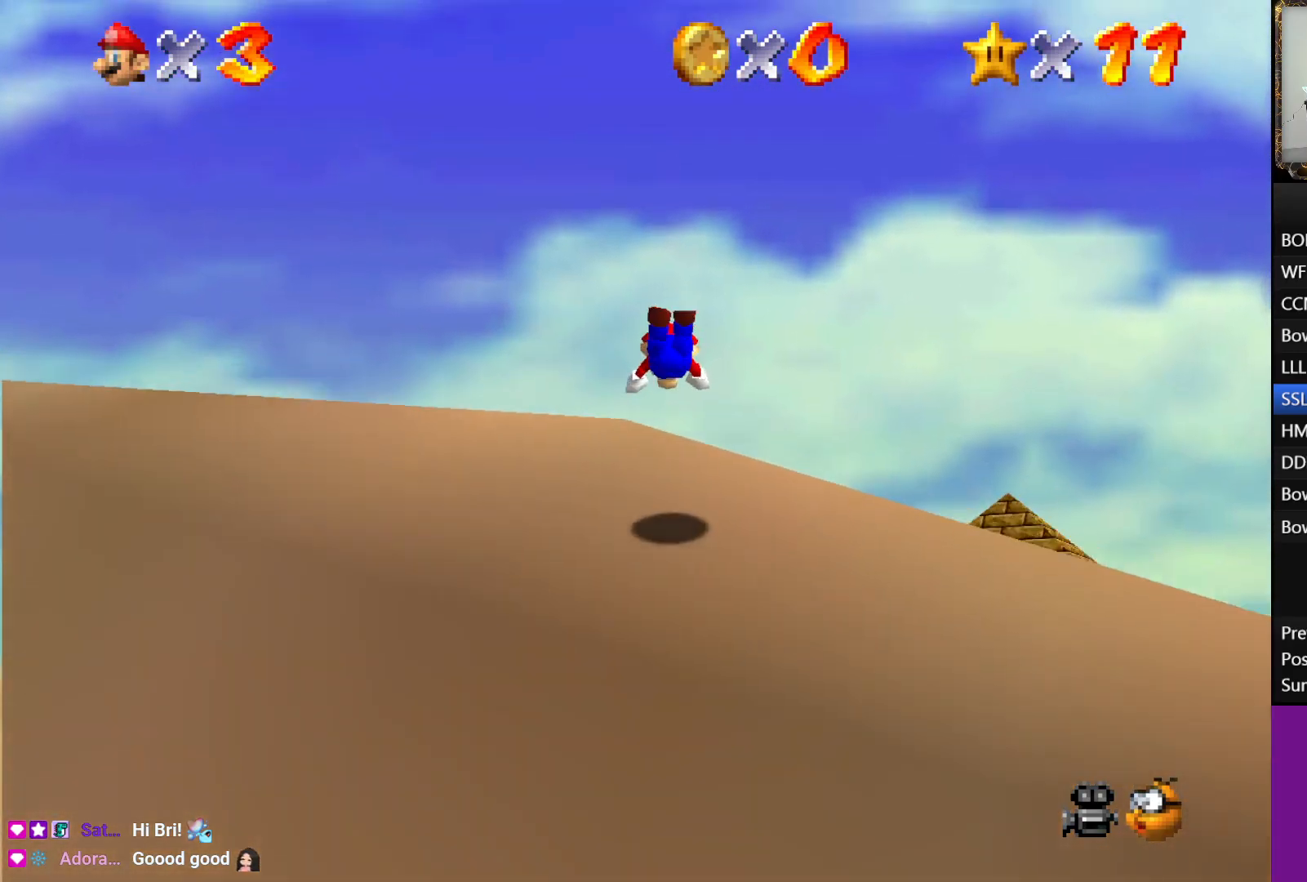
{"buttons": [], "left_stick": "up", "right_stick": "center", "events": [[100, "B", "up"], [133, "A", "up"]]}
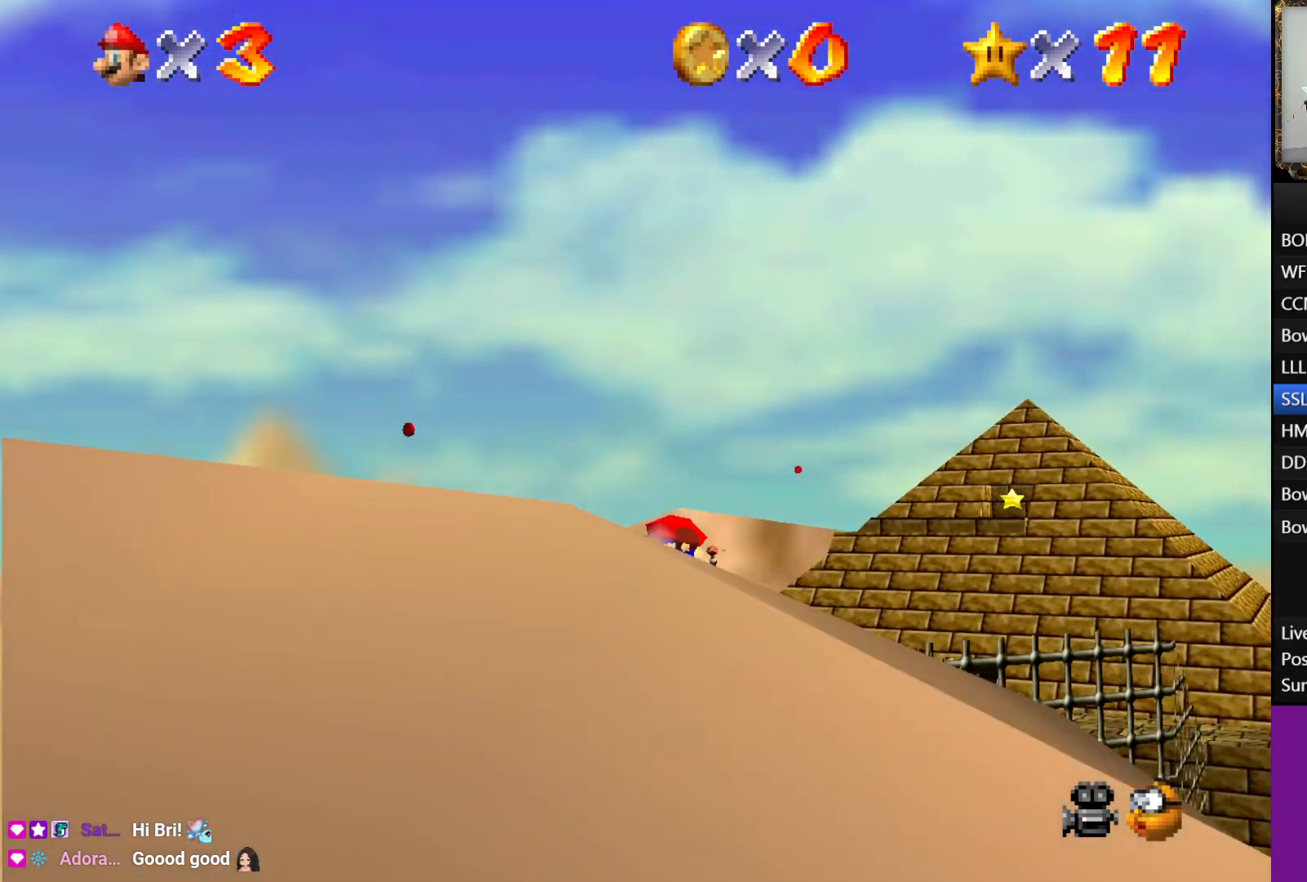
{"buttons": [], "left_stick": "up", "right_stick": "center", "events": []}
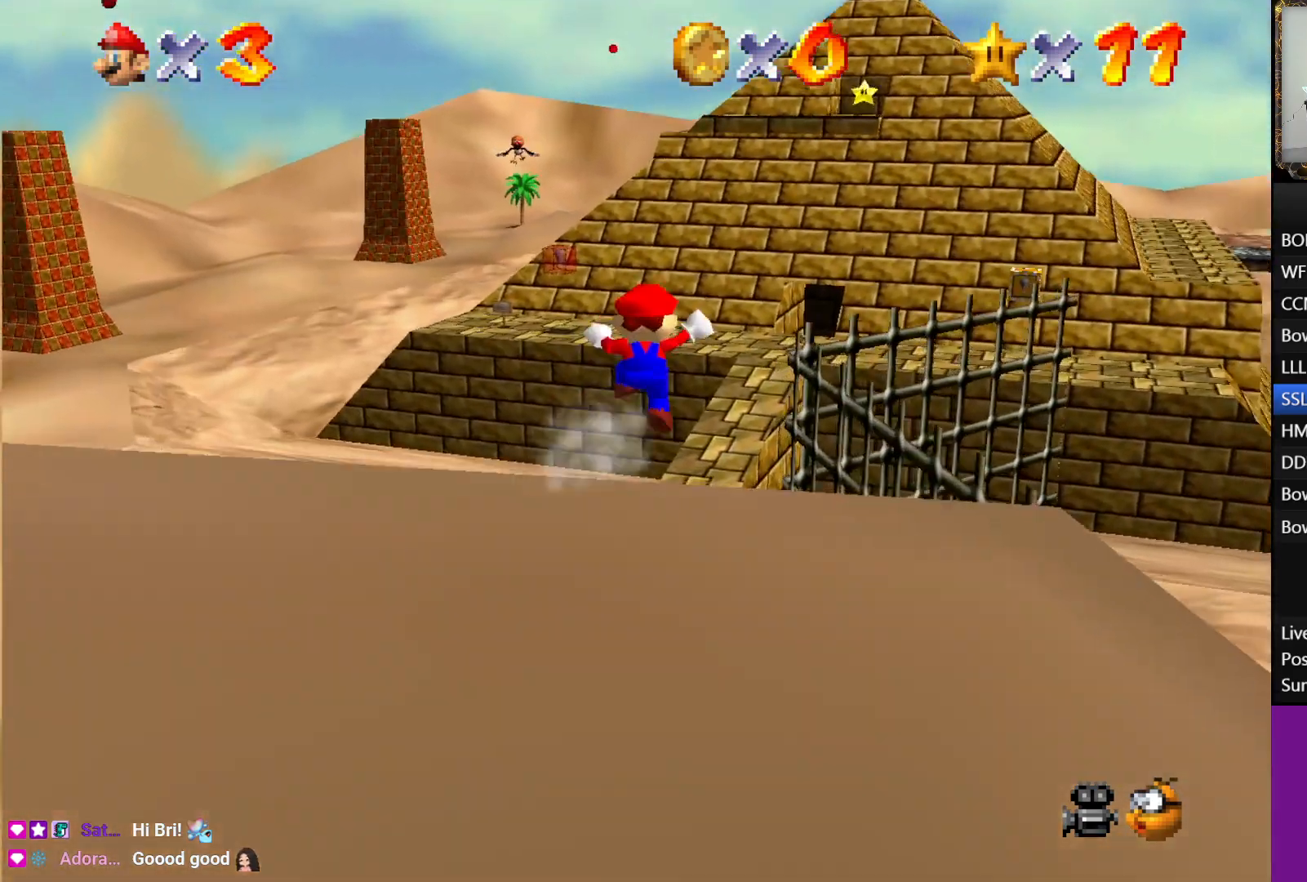
{"buttons": [], "left_stick": "up", "right_stick": "center", "events": []}
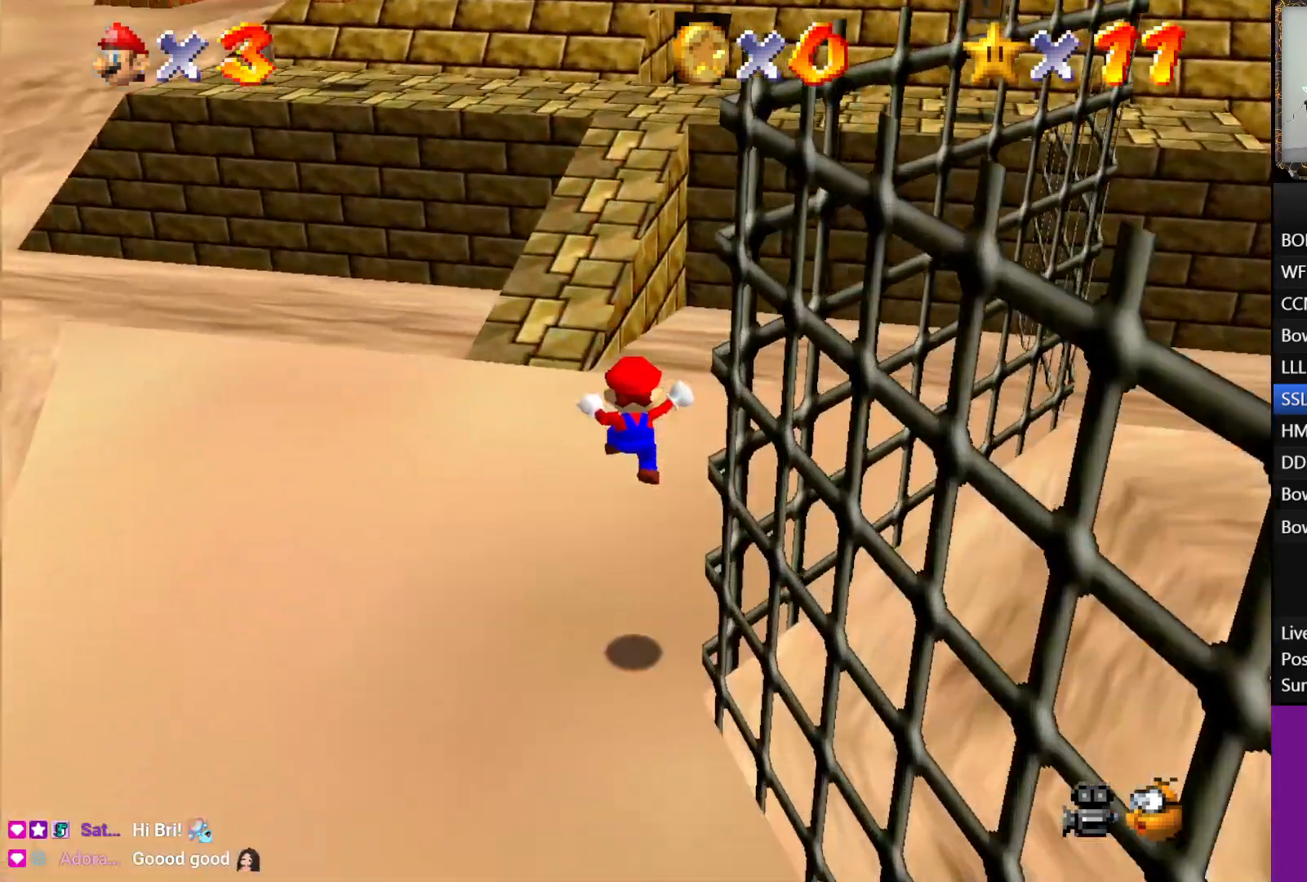
{"buttons": [], "left_stick": "up", "right_stick": "center", "events": [[183, "A", "down"], [467, "A", "up"]]}
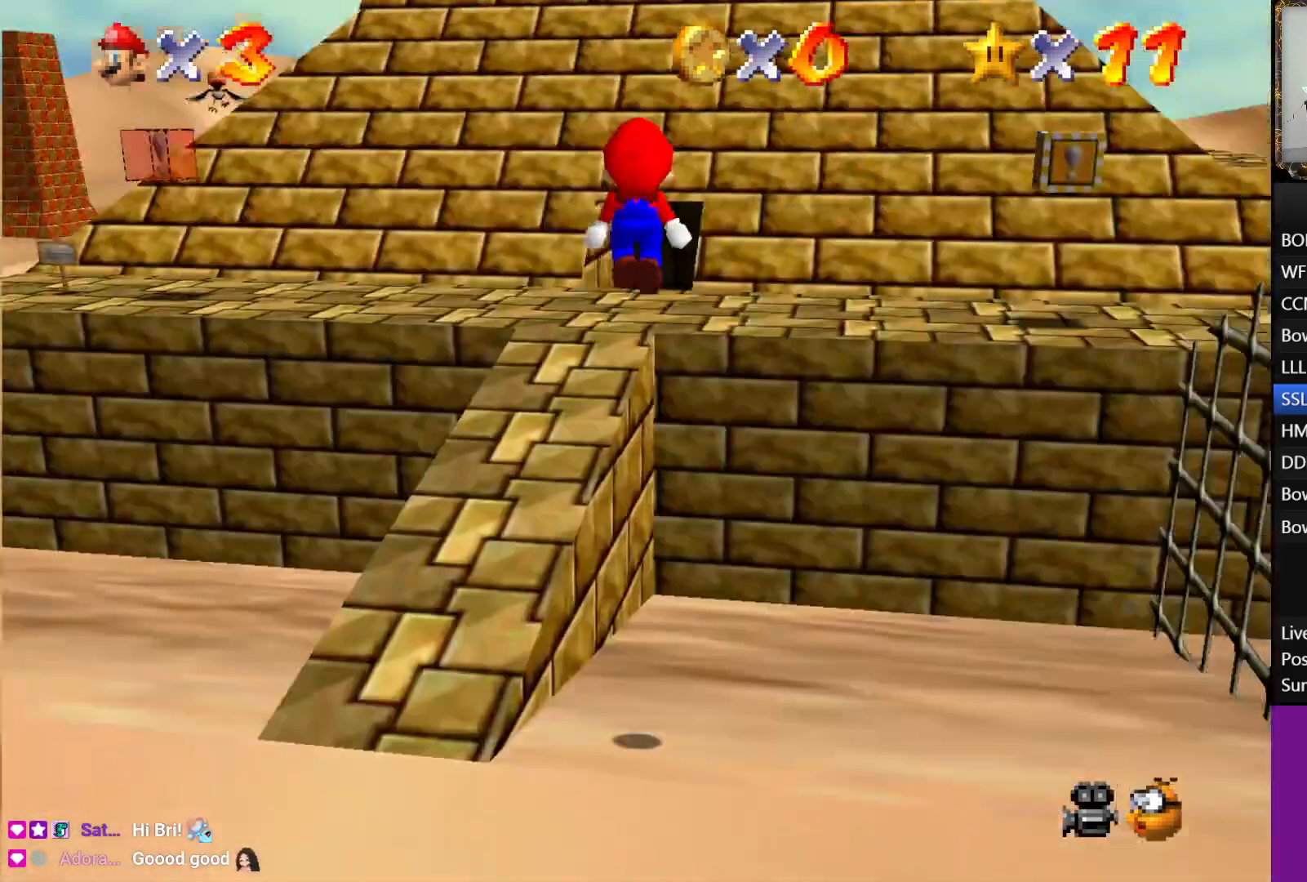
{"buttons": [], "left_stick": "up", "right_stick": "center", "events": []}
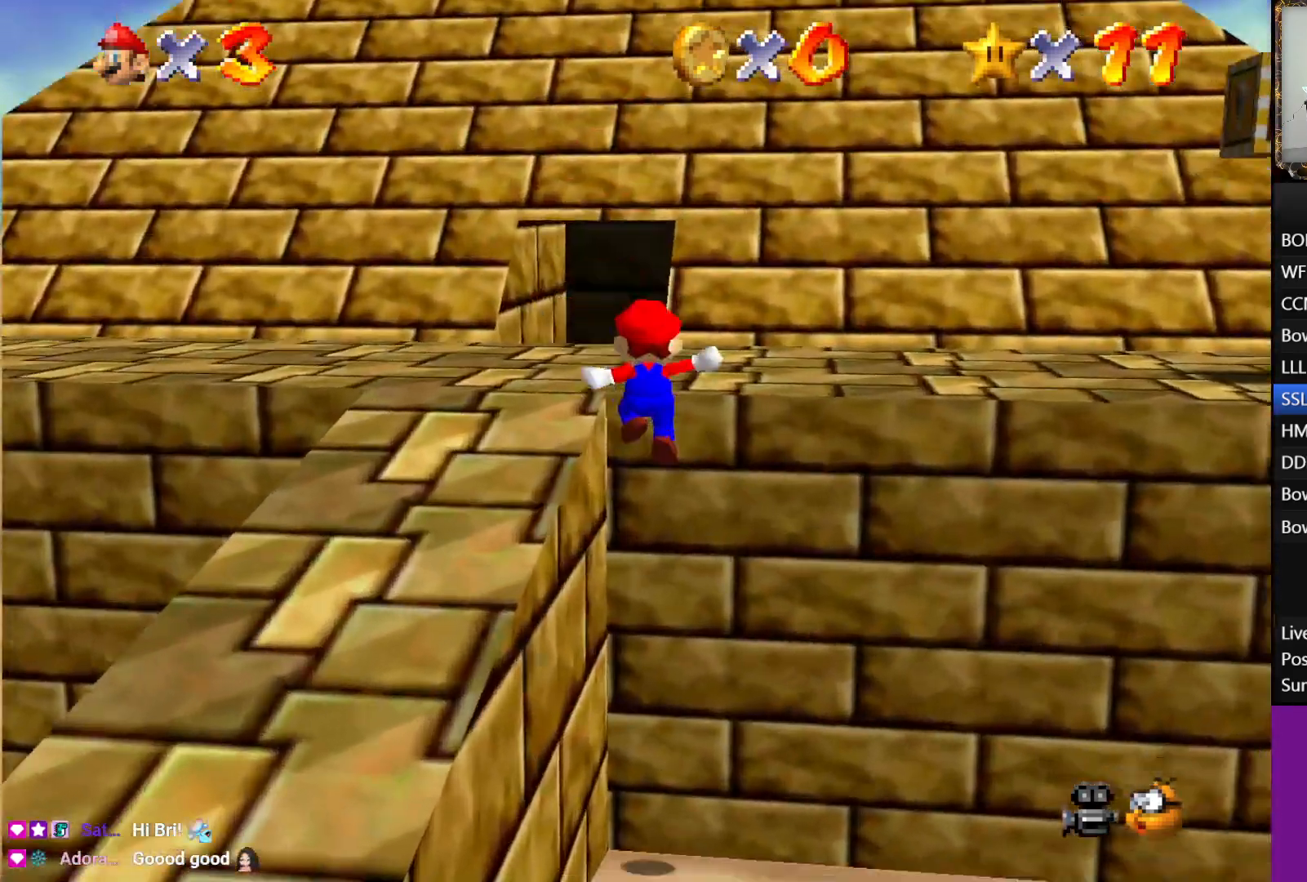
{"buttons": [], "left_stick": "up", "right_stick": "center", "events": [[67, "A", "down"], [300, "A", "up"]]}
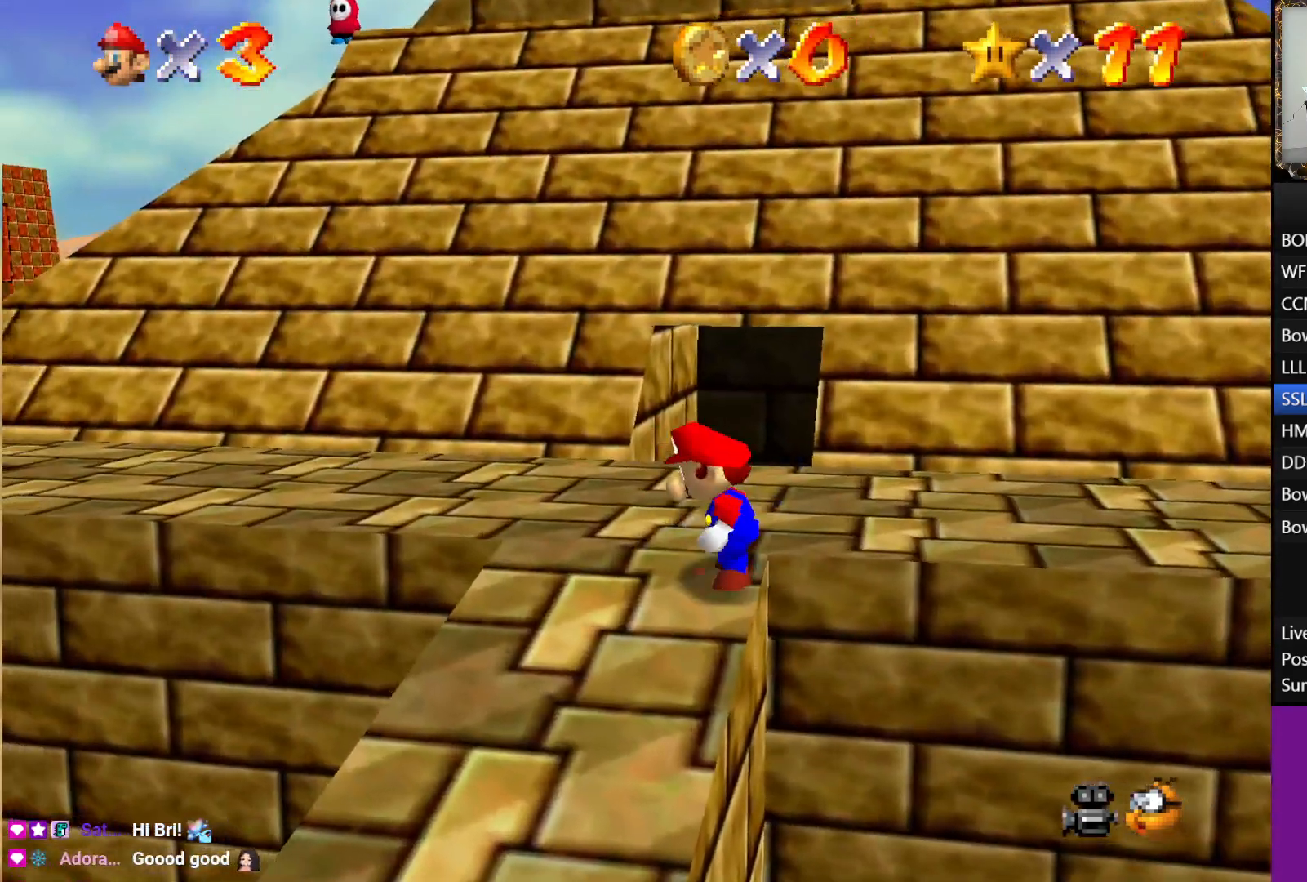
{"buttons": [], "left_stick": "up", "right_stick": "center", "events": [[300, "A", "down"], [383, "A", "up"]]}
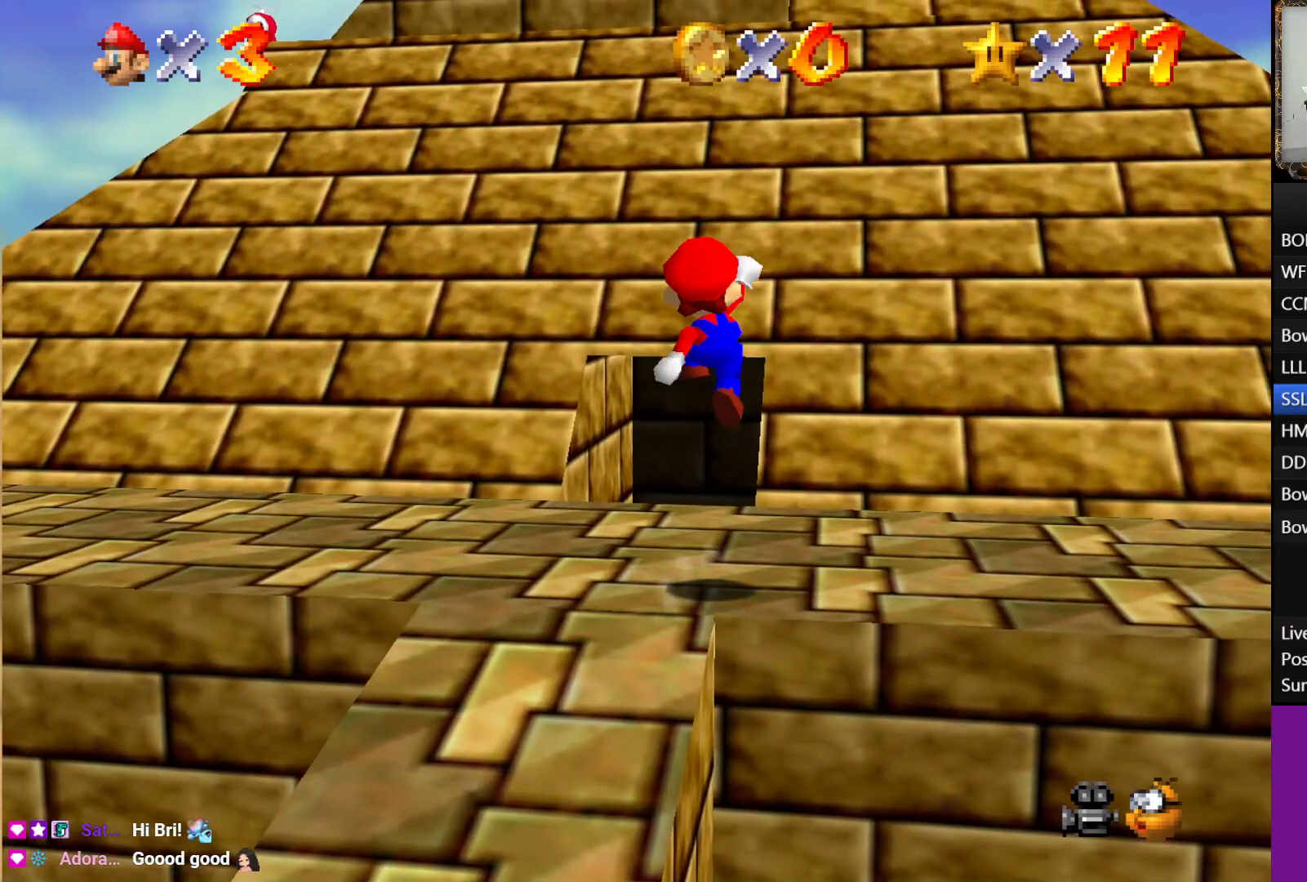
{"buttons": ["A"], "left_stick": "up", "right_stick": "center", "events": [[383, "A", "down"]]}